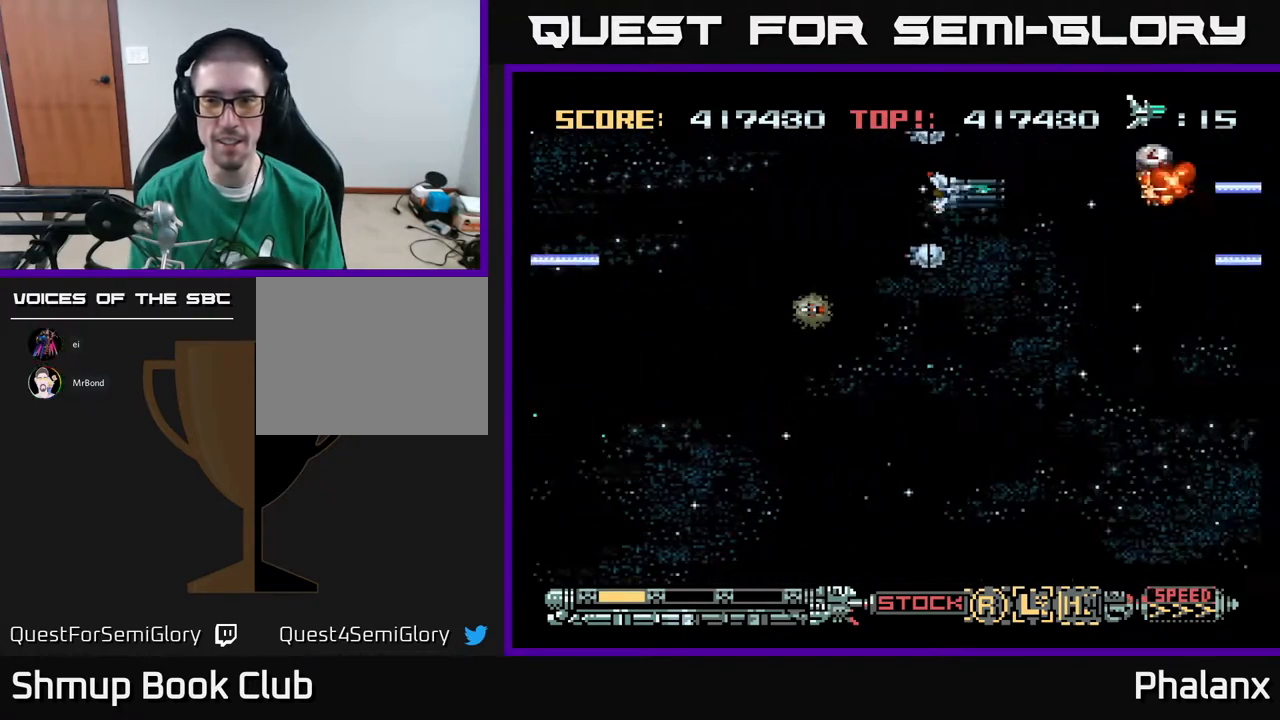
Gameplay with a controller (Xbox layout); each line is a JSON object with the inputs held at the frame after it. "events" lists button and stick changes between this image and that frame as [ms after this image, input, new state], when the widget could be followed in between. Not read: left_stick.
{"buttons": ["A"], "right_stick": "center", "events": [[17, "DPAD_RIGHT", "up"]]}
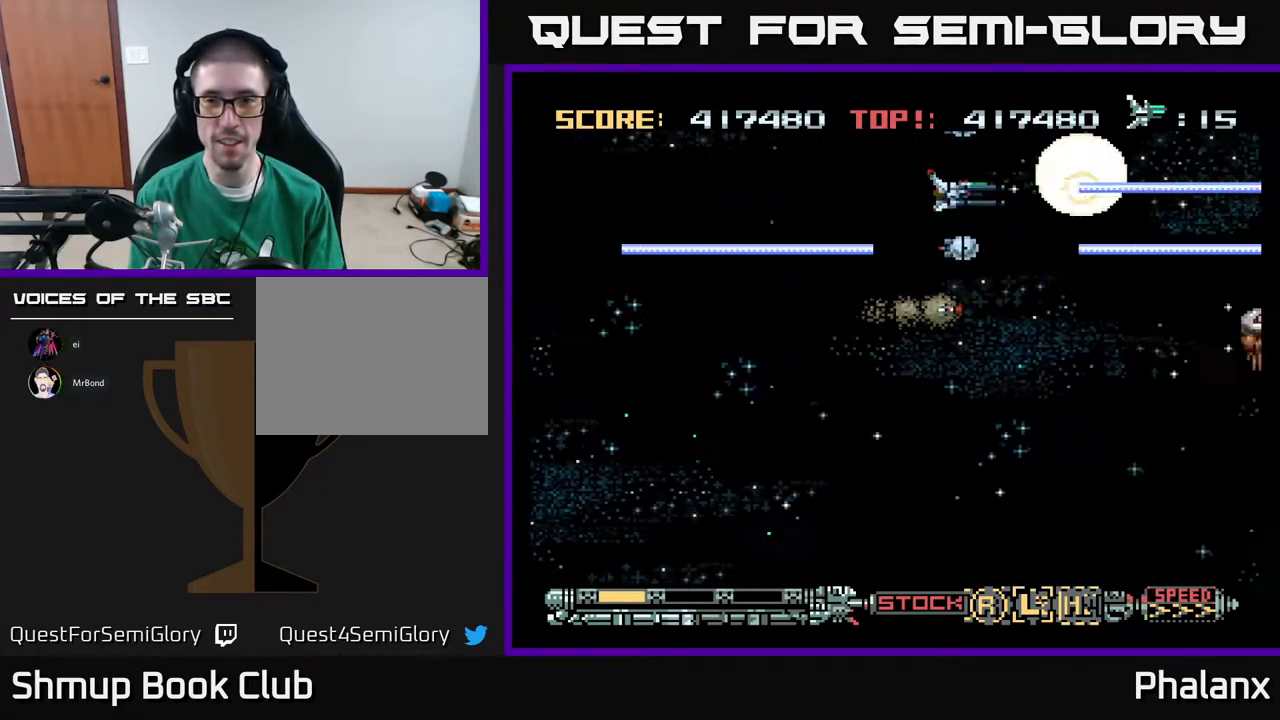
{"buttons": ["A", "DPAD_DOWN", "DPAD_RIGHT"], "right_stick": "center", "events": [[100, "DPAD_LEFT", "down"], [233, "DPAD_LEFT", "up"], [350, "DPAD_DOWN", "down"], [500, "DPAD_RIGHT", "down"]]}
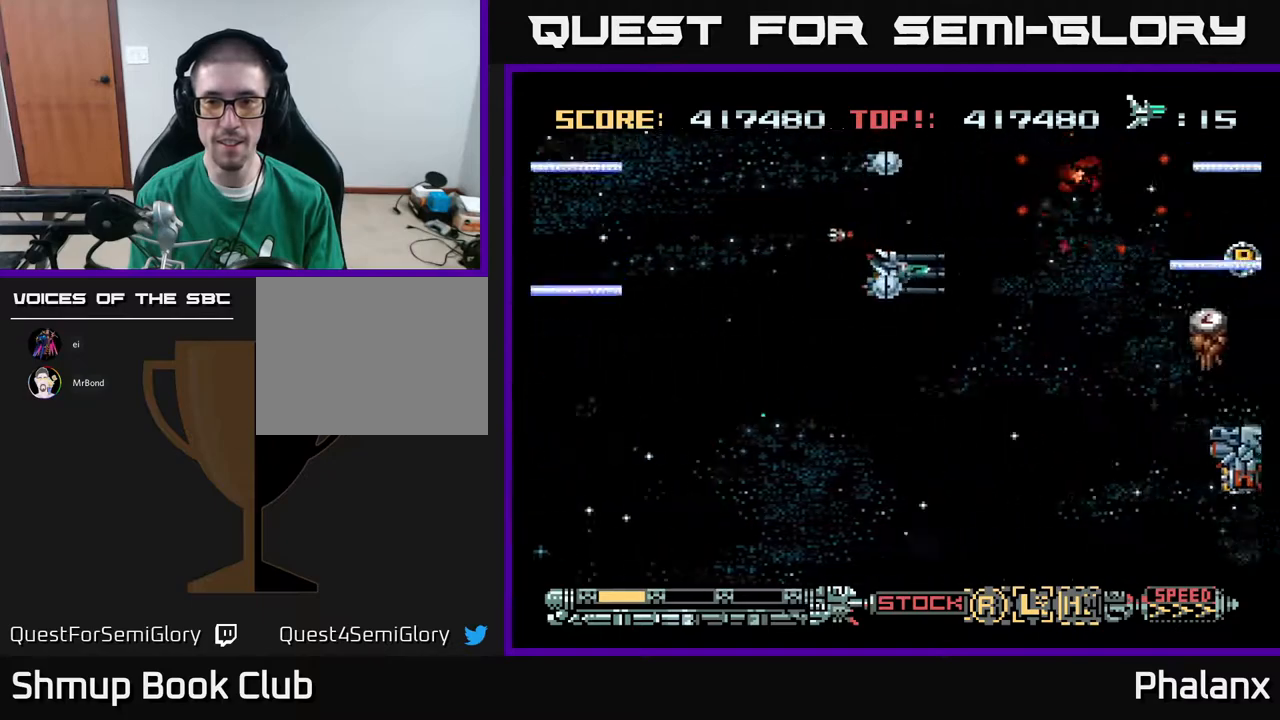
{"buttons": ["A", "DPAD_DOWN", "DPAD_RIGHT"], "right_stick": "center", "events": [[133, "DPAD_RIGHT", "up"], [233, "DPAD_DOWN", "up"], [233, "DPAD_LEFT", "down"], [383, "DPAD_DOWN", "down"], [417, "DPAD_LEFT", "up"], [483, "DPAD_RIGHT", "down"]]}
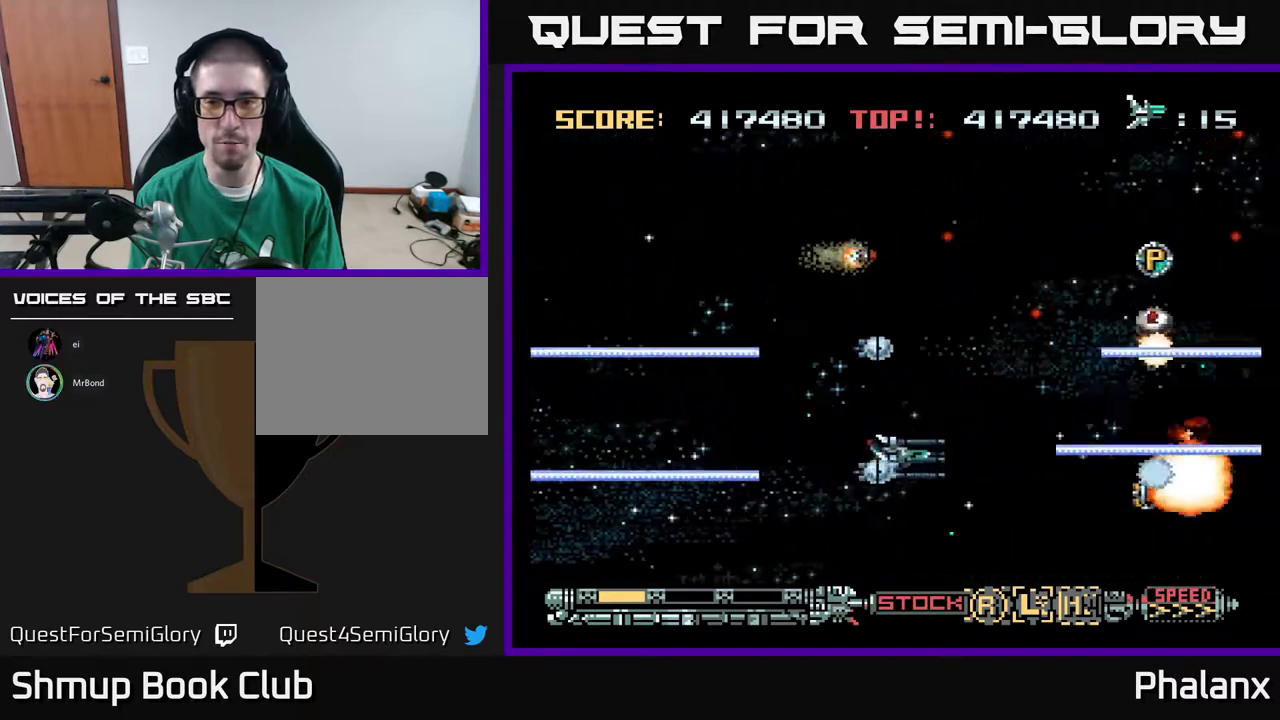
{"buttons": ["A"], "right_stick": "center", "events": [[17, "DPAD_RIGHT", "up"], [50, "DPAD_DOWN", "up"], [67, "DPAD_LEFT", "down"], [133, "DPAD_UP", "down"], [367, "DPAD_UP", "up"], [383, "DPAD_LEFT", "up"]]}
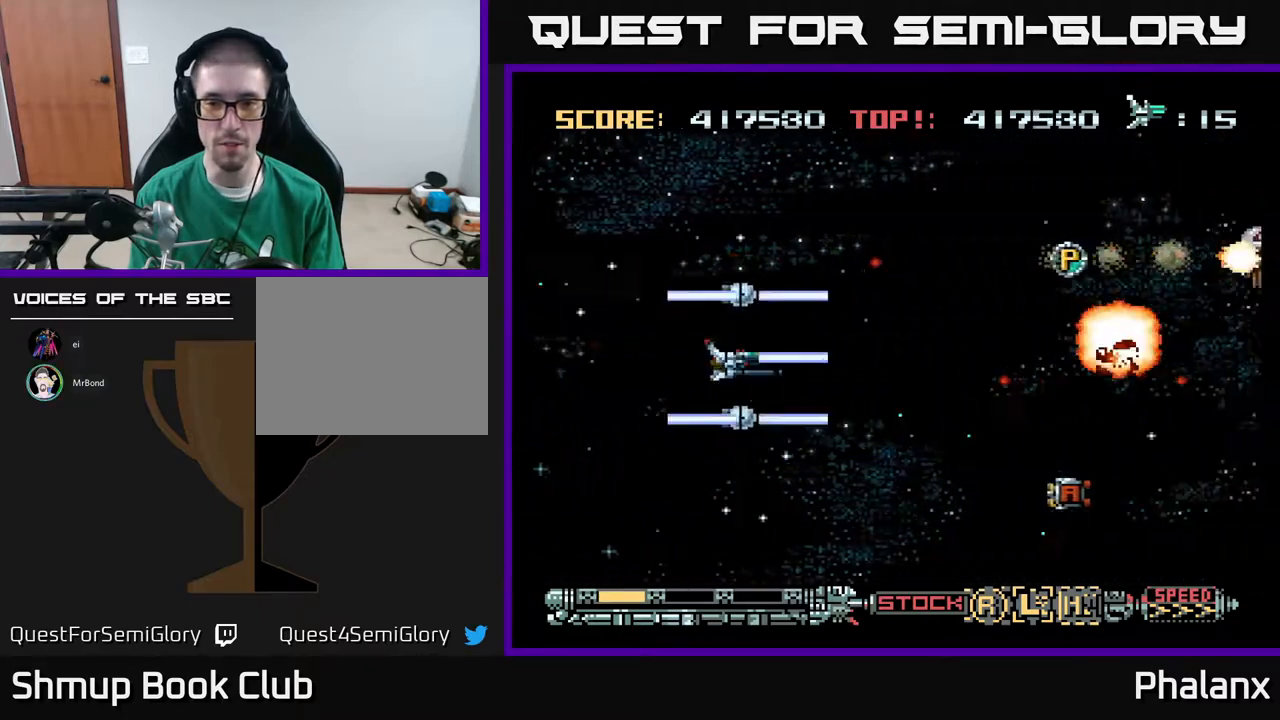
{"buttons": ["A", "DPAD_RIGHT"], "right_stick": "center", "events": [[283, "DPAD_RIGHT", "down"]]}
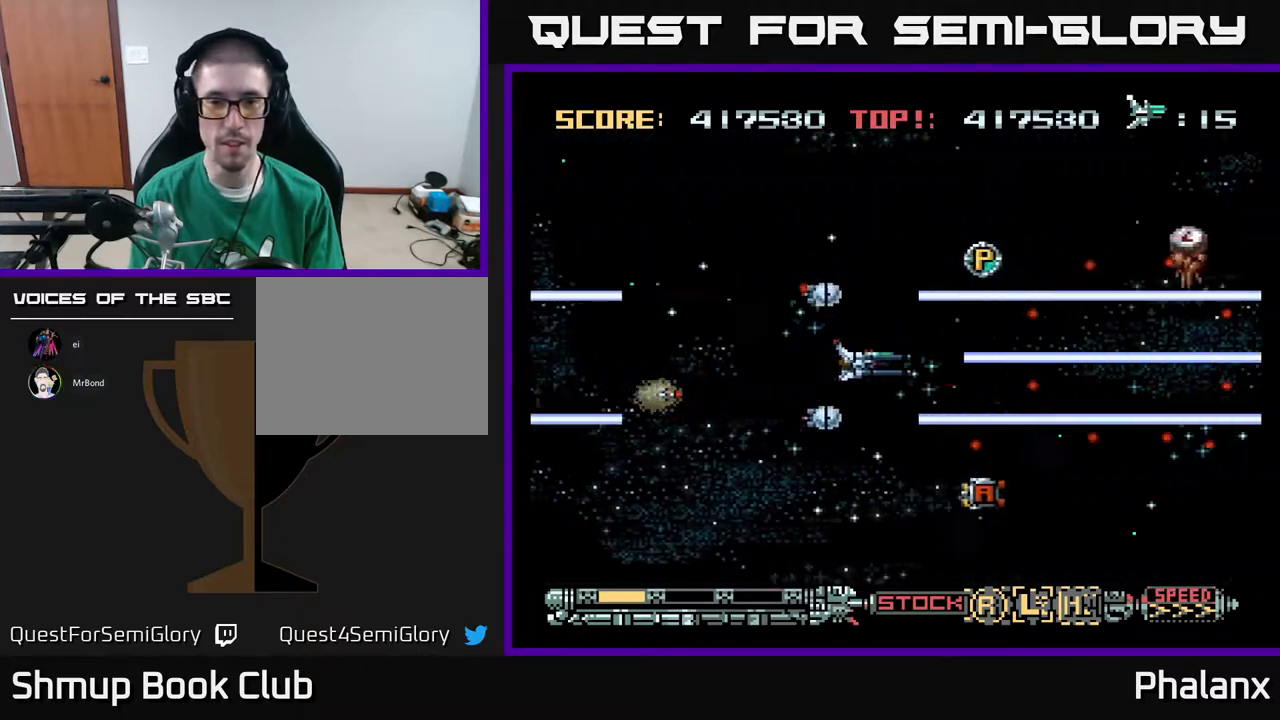
{"buttons": ["A", "DPAD_LEFT"], "right_stick": "center", "events": [[133, "DPAD_UP", "down"], [150, "DPAD_RIGHT", "up"], [350, "DPAD_UP", "up"], [400, "DPAD_LEFT", "down"], [417, "DPAD_DOWN", "down"], [483, "DPAD_DOWN", "up"]]}
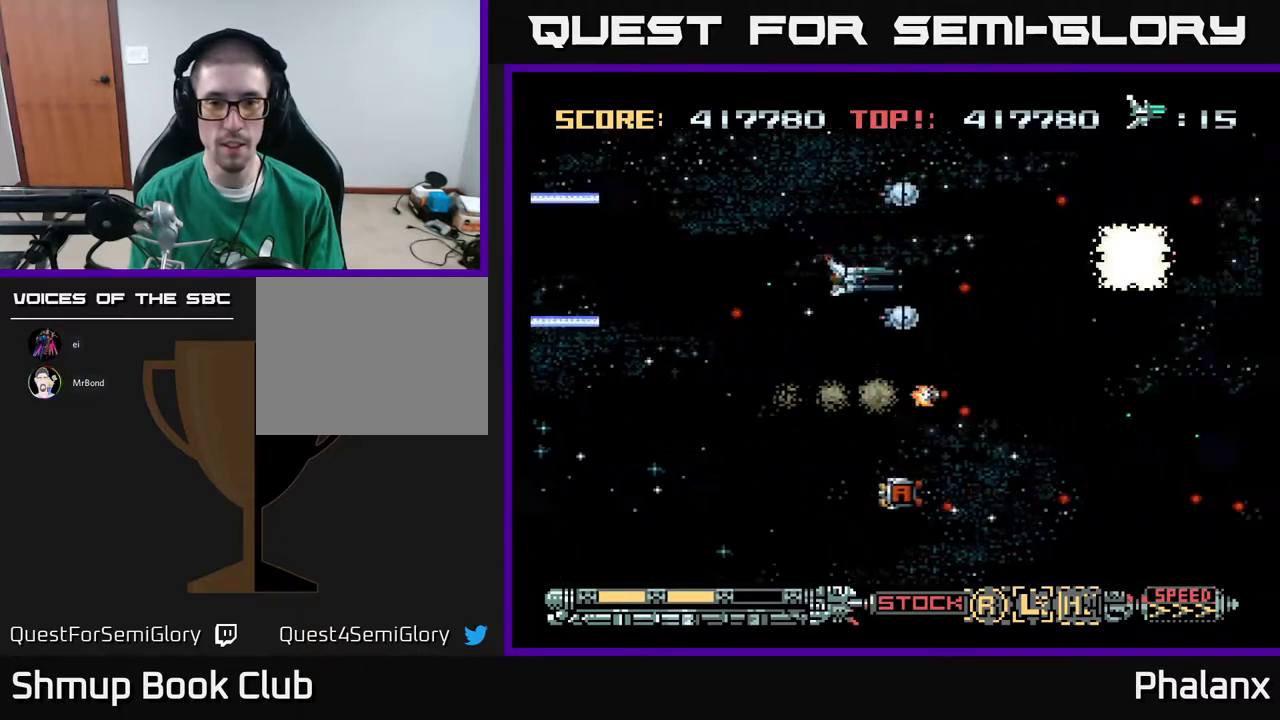
{"buttons": ["A", "DPAD_DOWN"], "right_stick": "center", "events": [[83, "DPAD_DOWN", "down"], [100, "DPAD_LEFT", "up"]]}
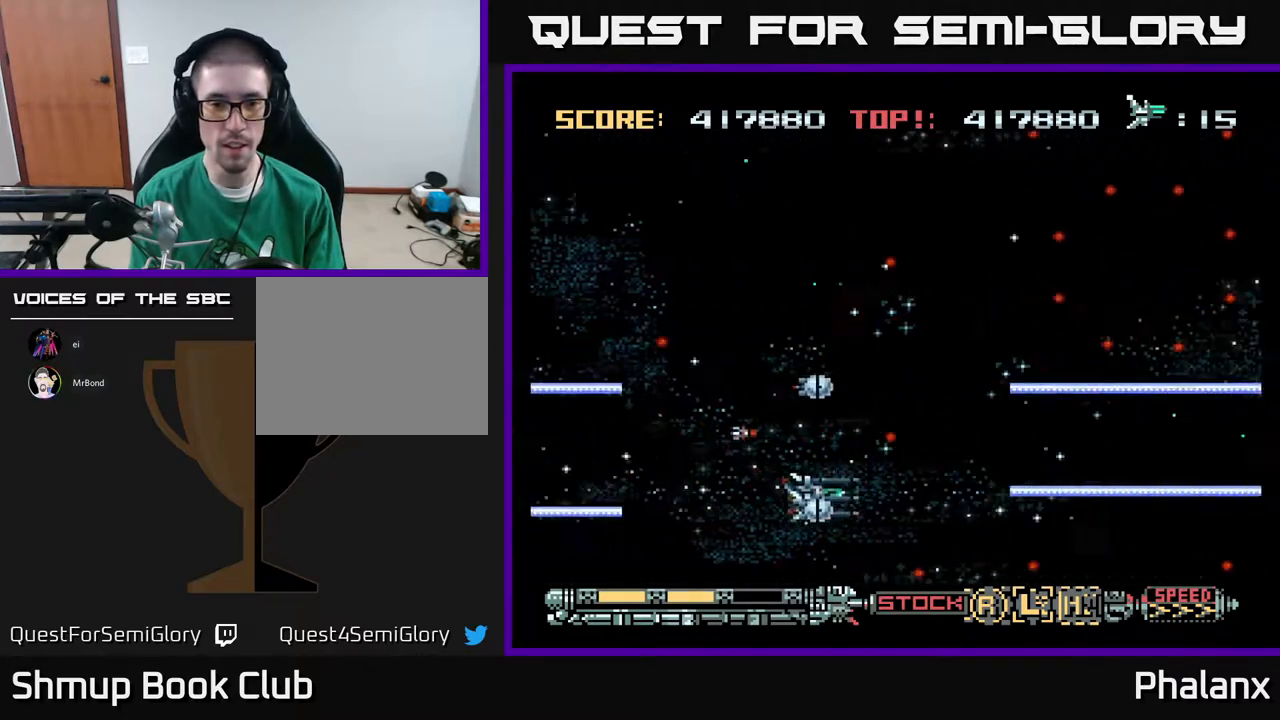
{"buttons": ["A", "DPAD_RIGHT"], "right_stick": "center", "events": [[33, "DPAD_LEFT", "down"], [50, "DPAD_DOWN", "up"], [117, "DPAD_UP", "down"], [167, "DPAD_LEFT", "up"], [400, "DPAD_RIGHT", "down"], [467, "DPAD_UP", "up"]]}
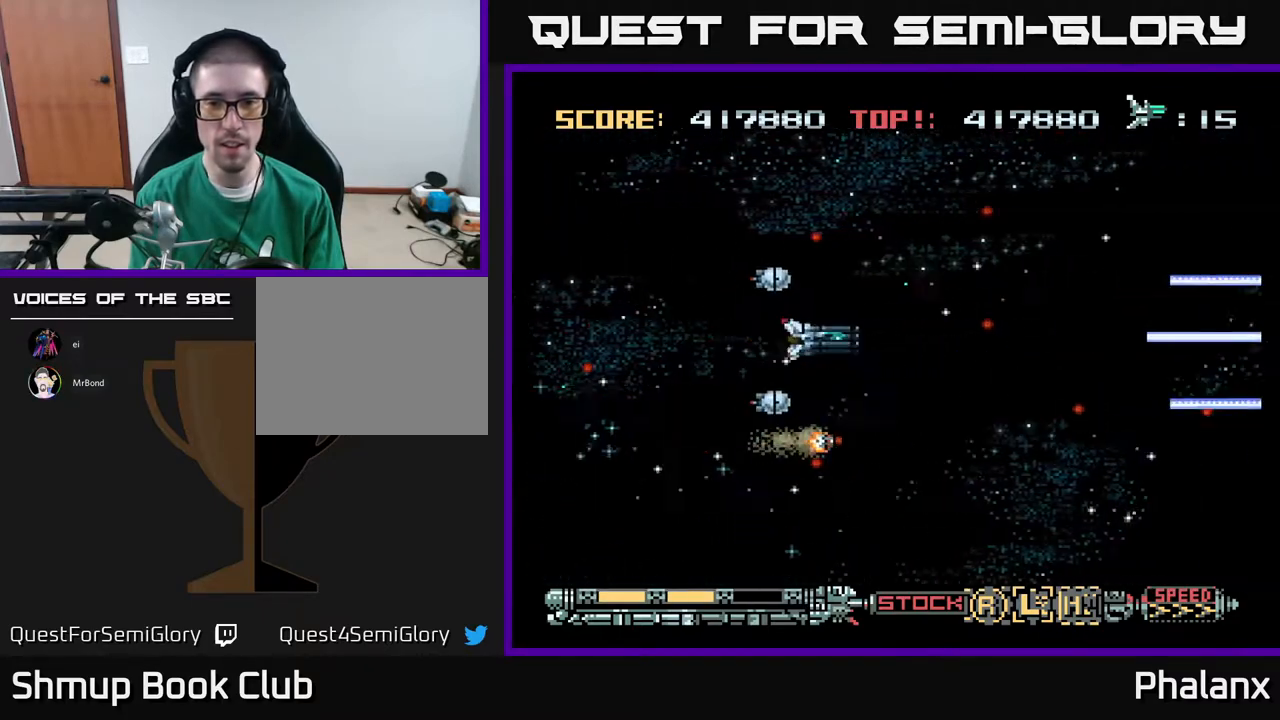
{"buttons": ["A", "DPAD_RIGHT"], "right_stick": "center", "events": [[83, "DPAD_RIGHT", "up"], [317, "DPAD_UP", "down"], [433, "DPAD_UP", "up"], [467, "DPAD_RIGHT", "down"]]}
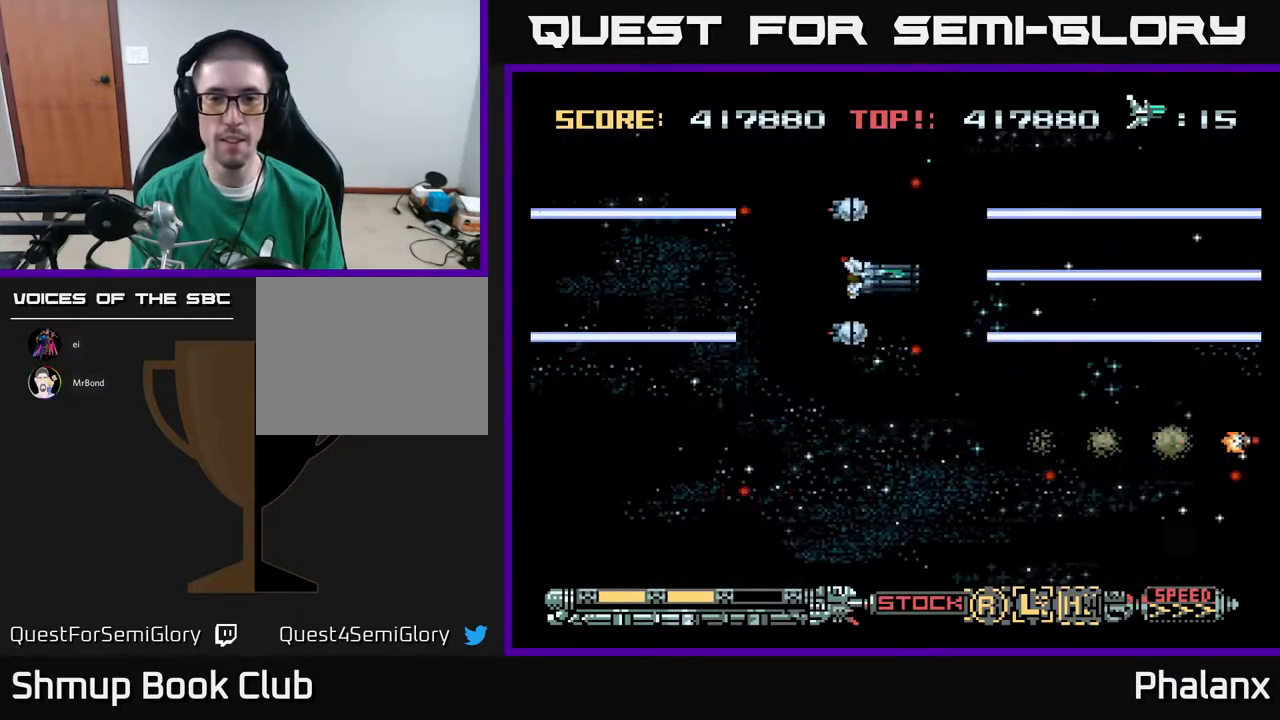
{"buttons": ["A", "DPAD_DOWN"], "right_stick": "center", "events": [[333, "DPAD_DOWN", "down"], [333, "DPAD_RIGHT", "up"]]}
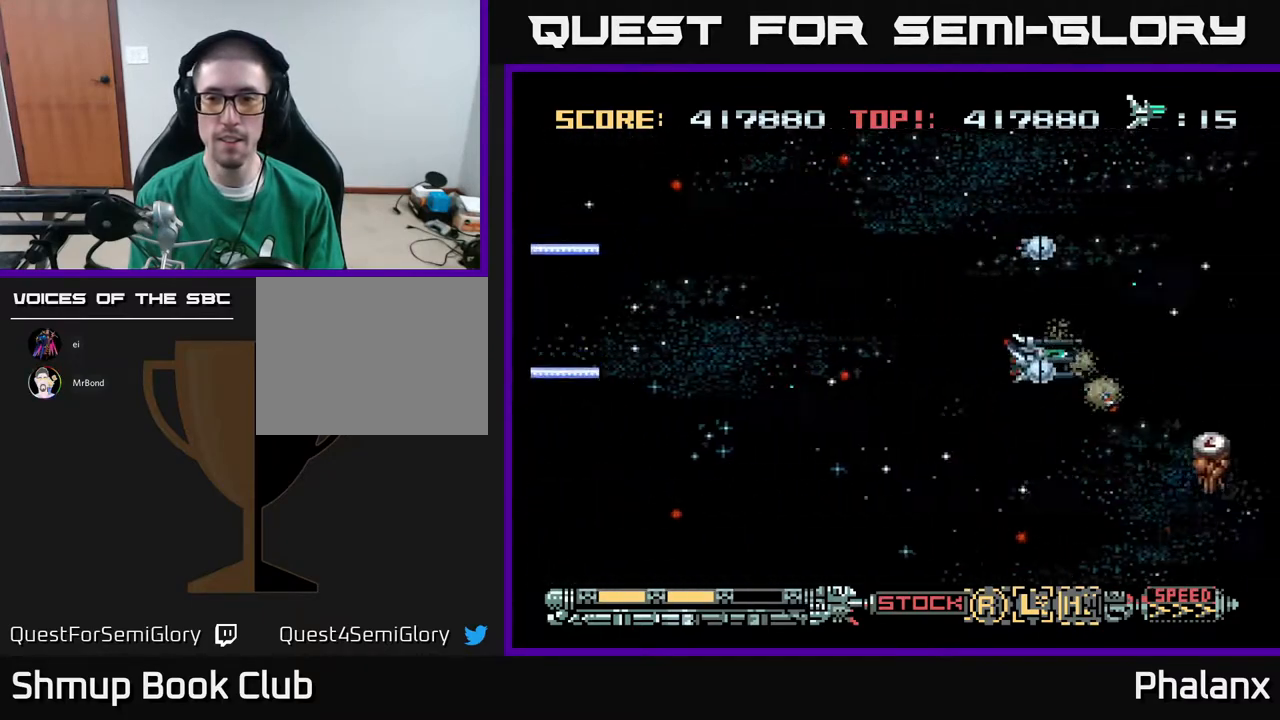
{"buttons": ["A"], "right_stick": "center", "events": [[283, "DPAD_DOWN", "up"], [317, "DPAD_LEFT", "down"], [383, "DPAD_UP", "down"], [467, "DPAD_UP", "up"], [483, "DPAD_LEFT", "up"]]}
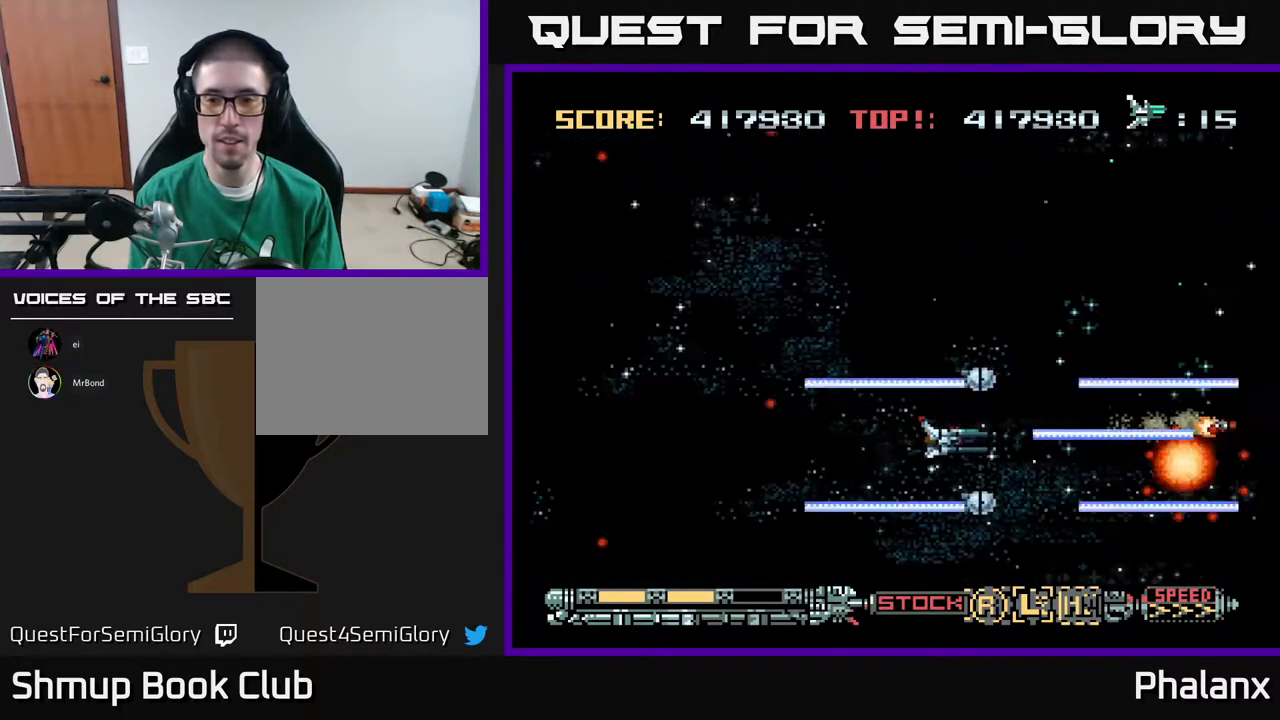
{"buttons": ["A", "DPAD_UP"], "right_stick": "center", "events": [[183, "DPAD_UP", "down"]]}
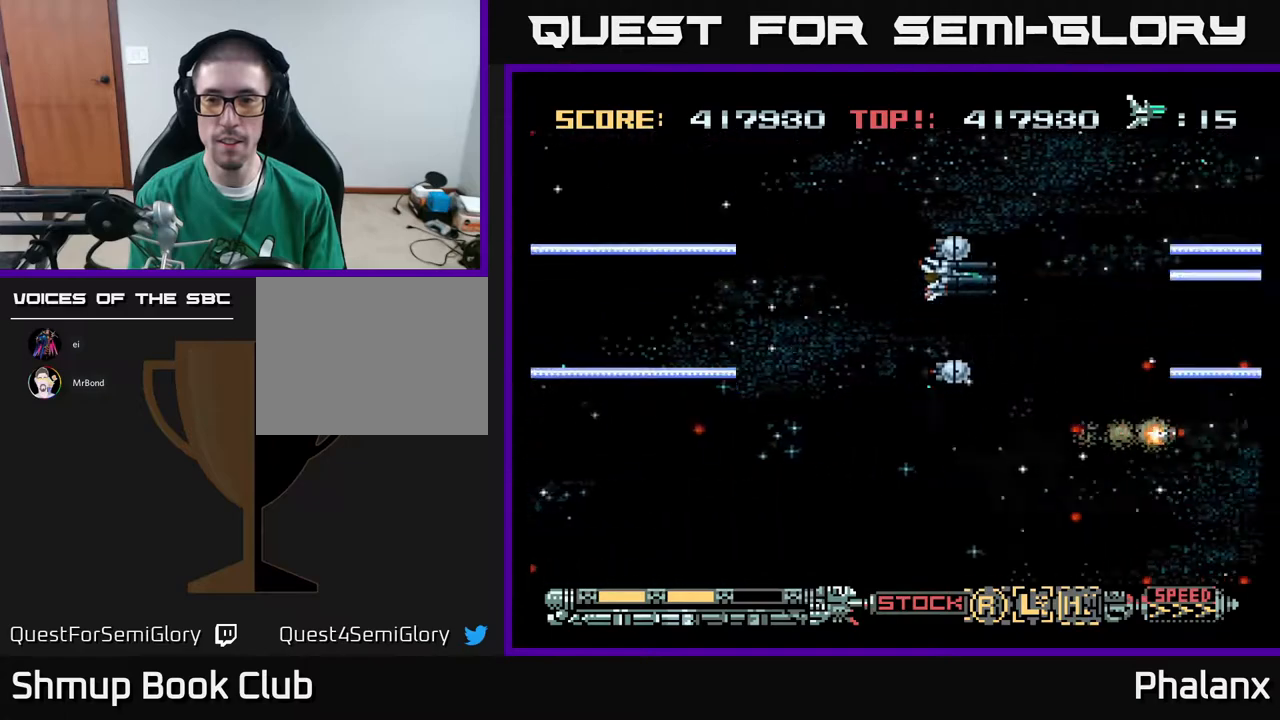
{"buttons": ["A", "DPAD_DOWN"], "right_stick": "center", "events": [[117, "DPAD_LEFT", "down"], [200, "DPAD_UP", "up"], [283, "DPAD_DOWN", "down"], [317, "DPAD_LEFT", "up"]]}
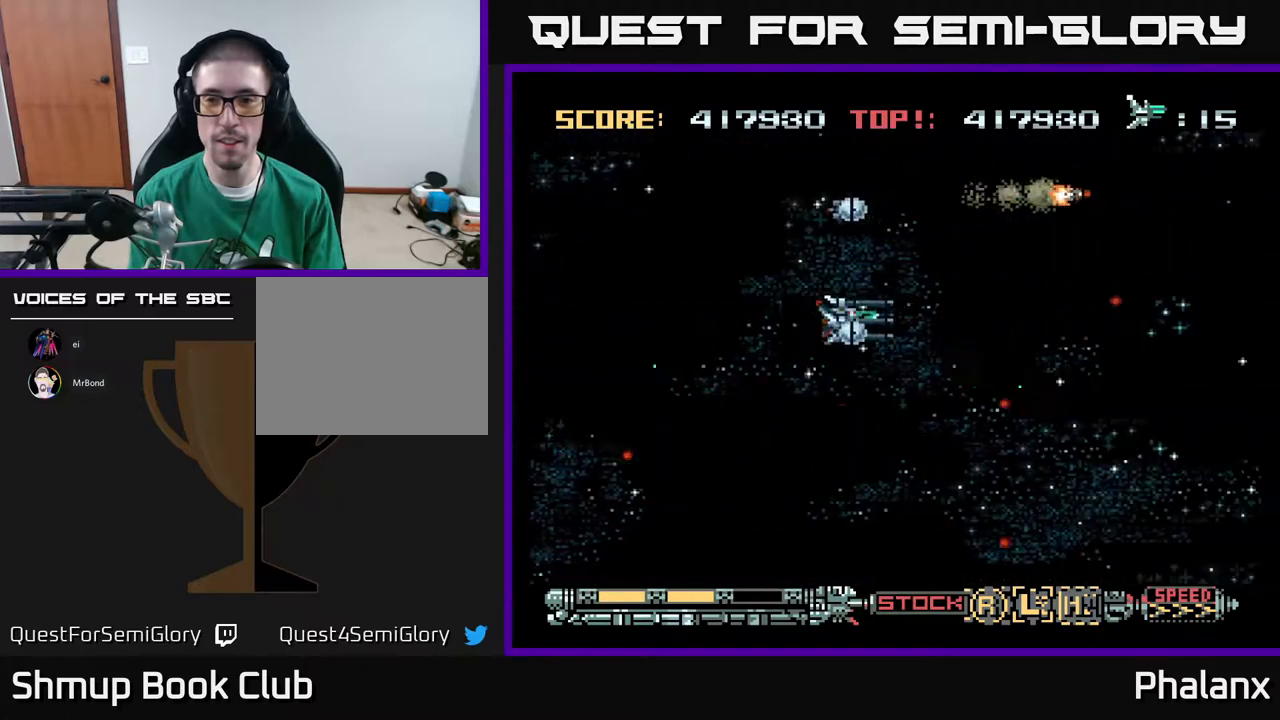
{"buttons": ["A", "DPAD_RIGHT"], "right_stick": "center", "events": [[267, "DPAD_RIGHT", "down"], [333, "DPAD_DOWN", "up"]]}
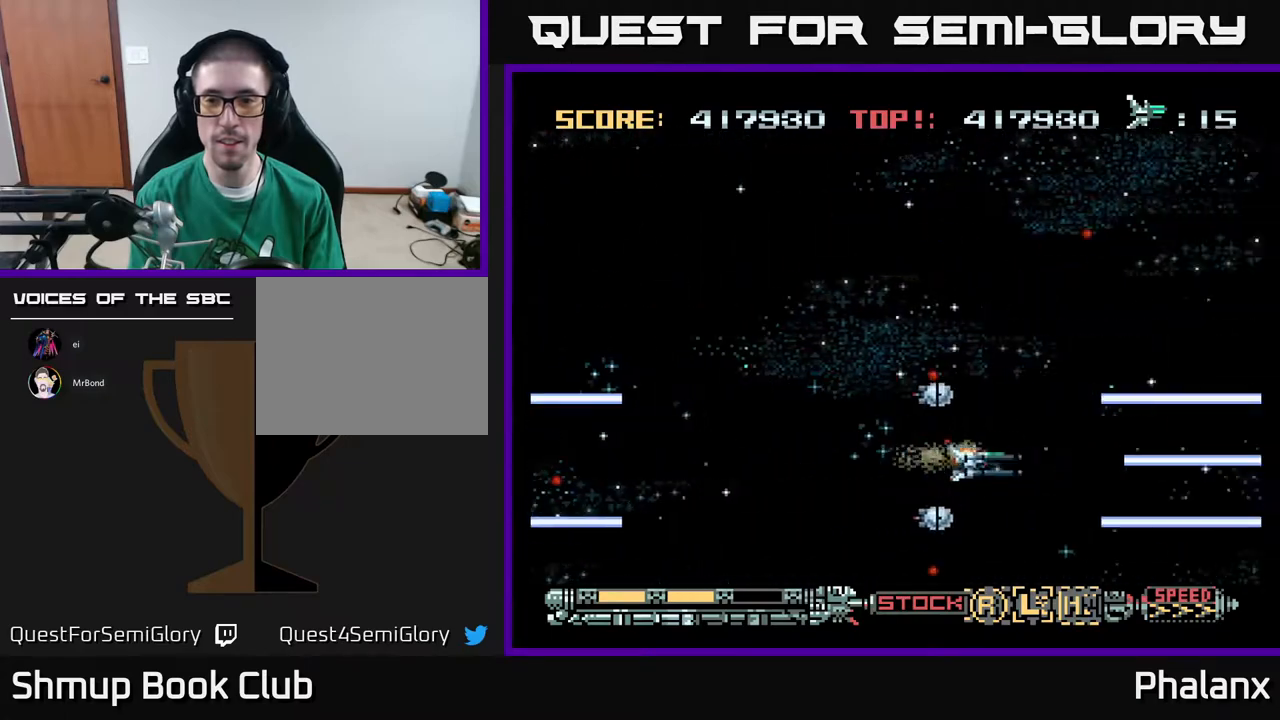
{"buttons": ["A", "DPAD_UP"], "right_stick": "center", "events": [[117, "DPAD_UP", "down"], [150, "DPAD_RIGHT", "up"]]}
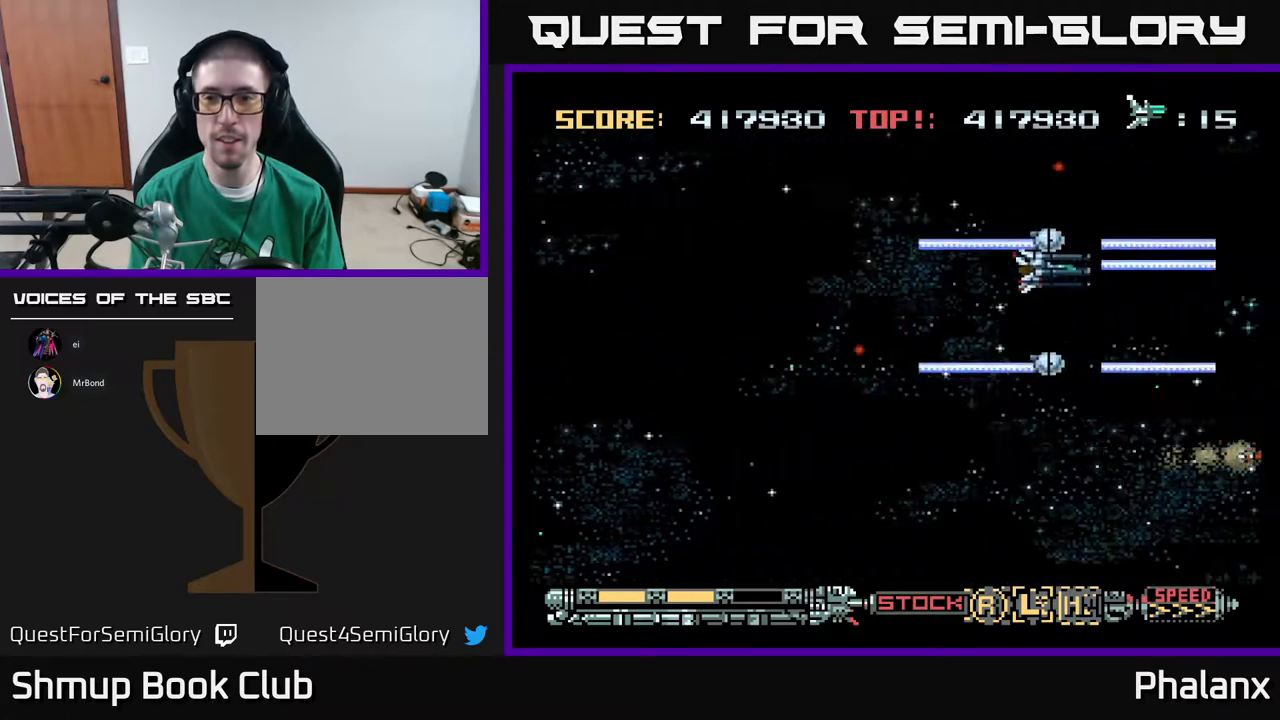
{"buttons": ["A", "DPAD_DOWN"], "right_stick": "center", "events": [[33, "DPAD_LEFT", "down"], [67, "DPAD_UP", "up"], [200, "DPAD_DOWN", "down"], [217, "DPAD_LEFT", "up"]]}
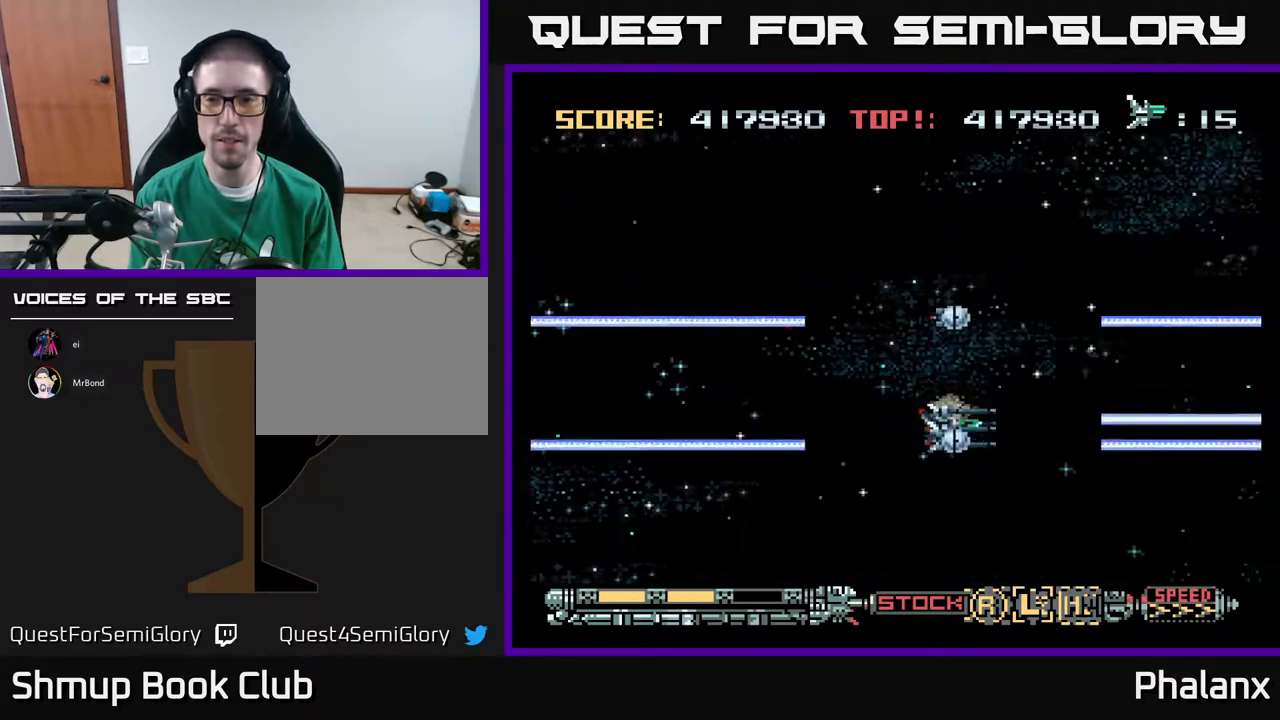
{"buttons": ["A", "DPAD_UP"], "right_stick": "center", "events": [[100, "DPAD_DOWN", "up"], [183, "DPAD_UP", "down"]]}
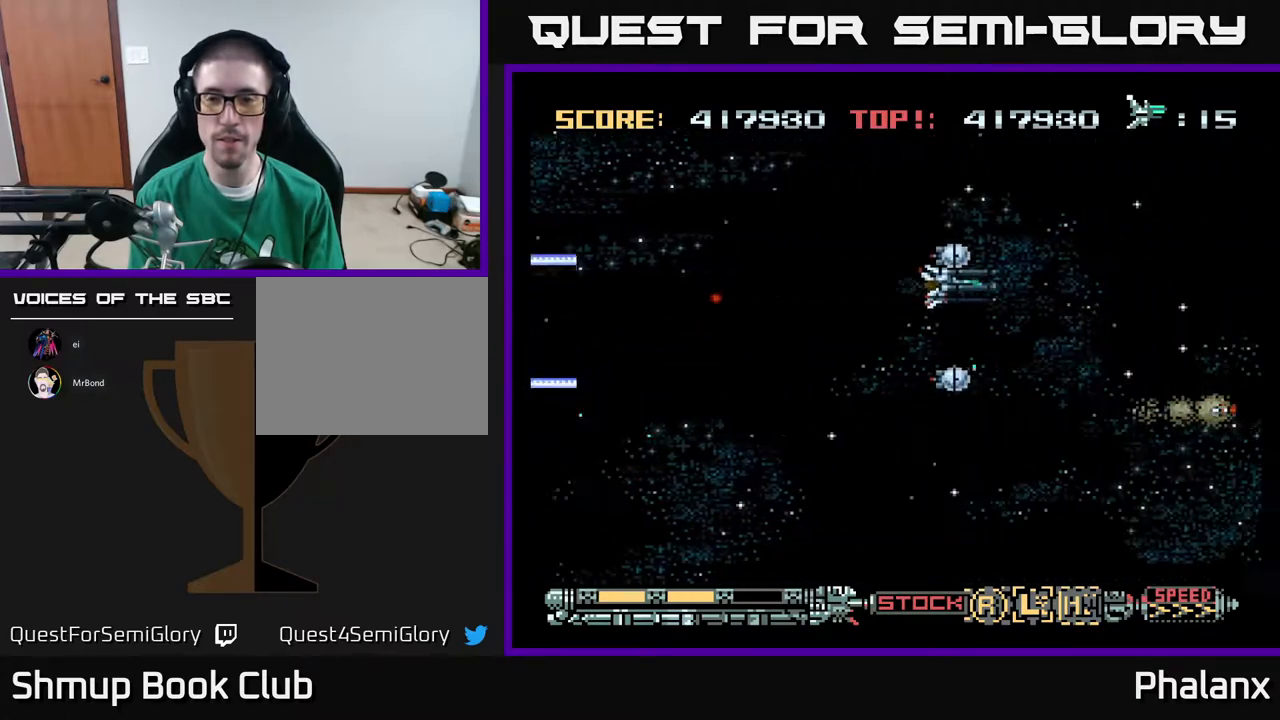
{"buttons": ["A"], "right_stick": "center", "events": [[117, "DPAD_UP", "up"], [167, "DPAD_DOWN", "down"], [350, "DPAD_DOWN", "up"]]}
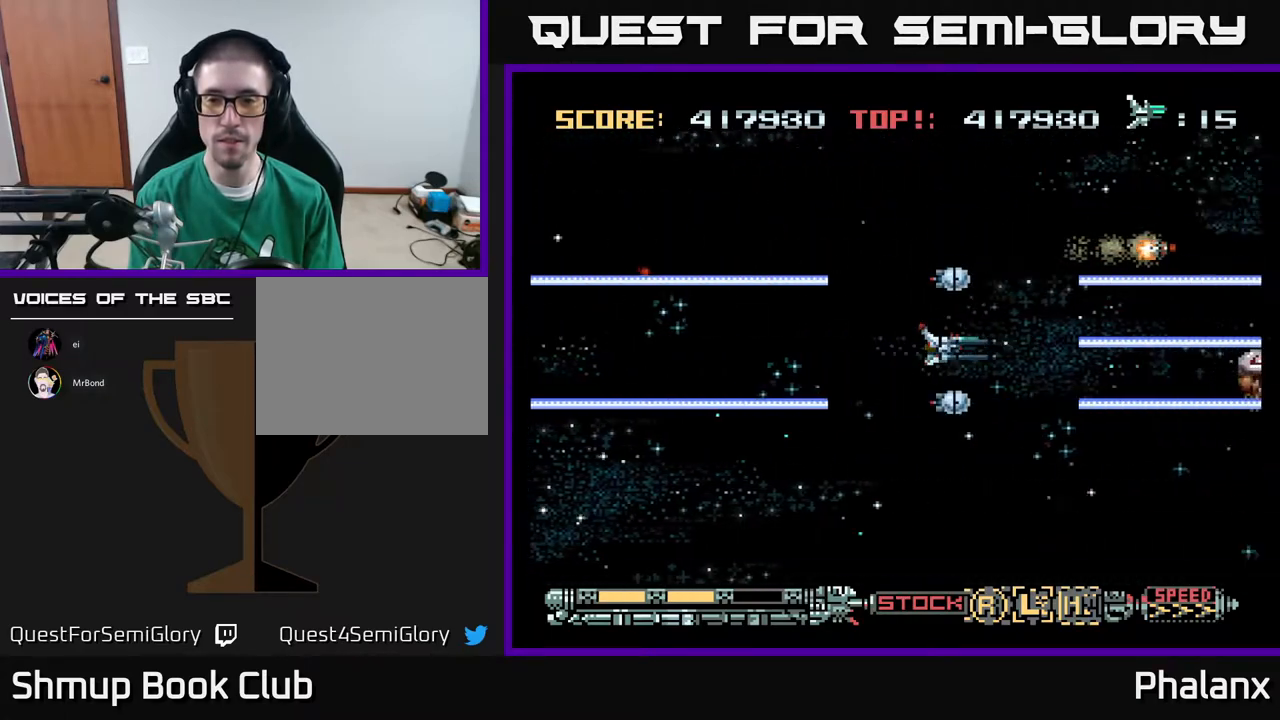
{"buttons": ["A"], "right_stick": "center", "events": [[100, "A", "up"], [300, "A", "down"], [350, "DPAD_DOWN", "down"], [433, "DPAD_RIGHT", "down"], [483, "DPAD_DOWN", "up"], [500, "DPAD_RIGHT", "up"]]}
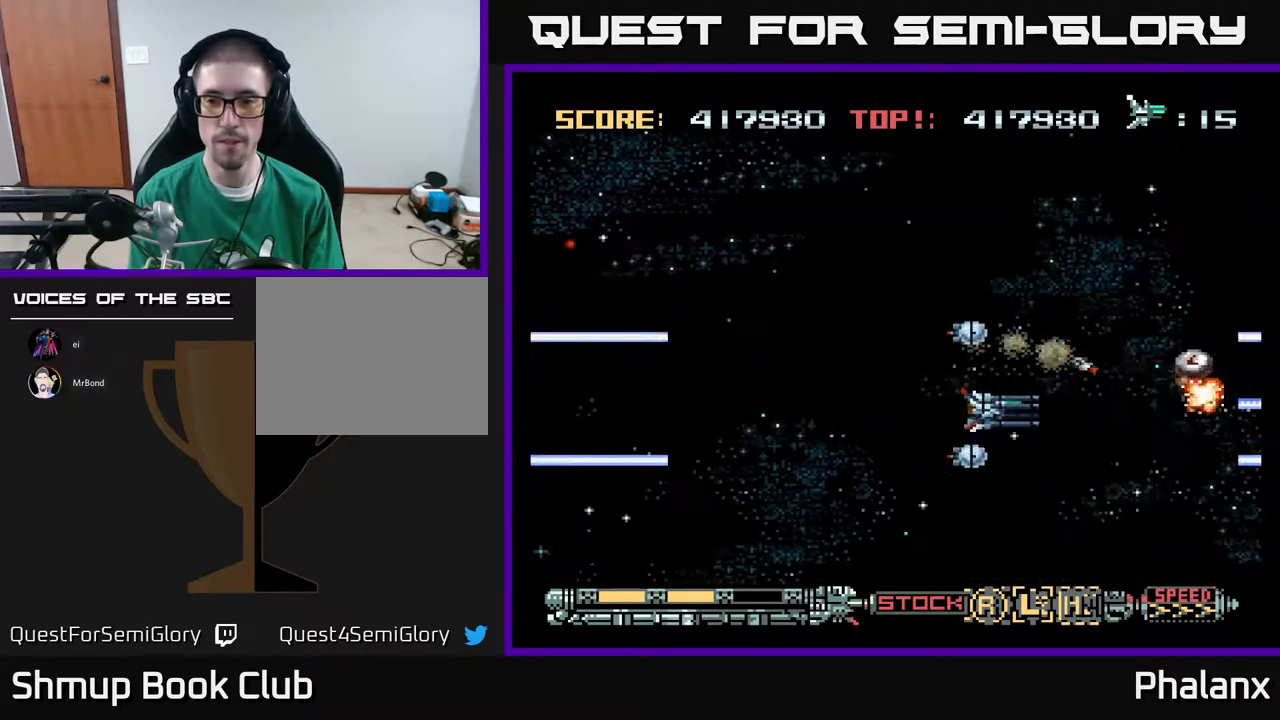
{"buttons": ["A"], "right_stick": "center", "events": []}
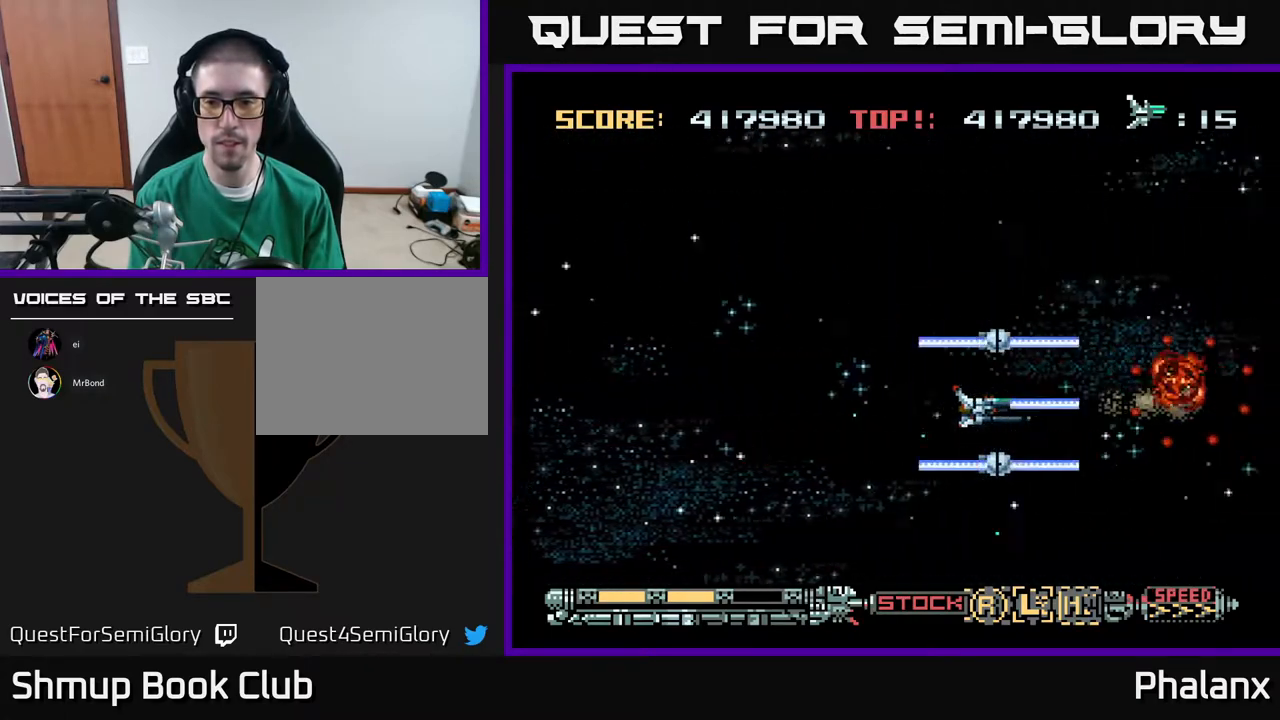
{"buttons": ["A", "DPAD_LEFT"], "right_stick": "center", "events": [[17, "DPAD_LEFT", "down"], [67, "DPAD_UP", "down"], [167, "DPAD_LEFT", "up"], [433, "DPAD_LEFT", "down"], [467, "DPAD_UP", "up"]]}
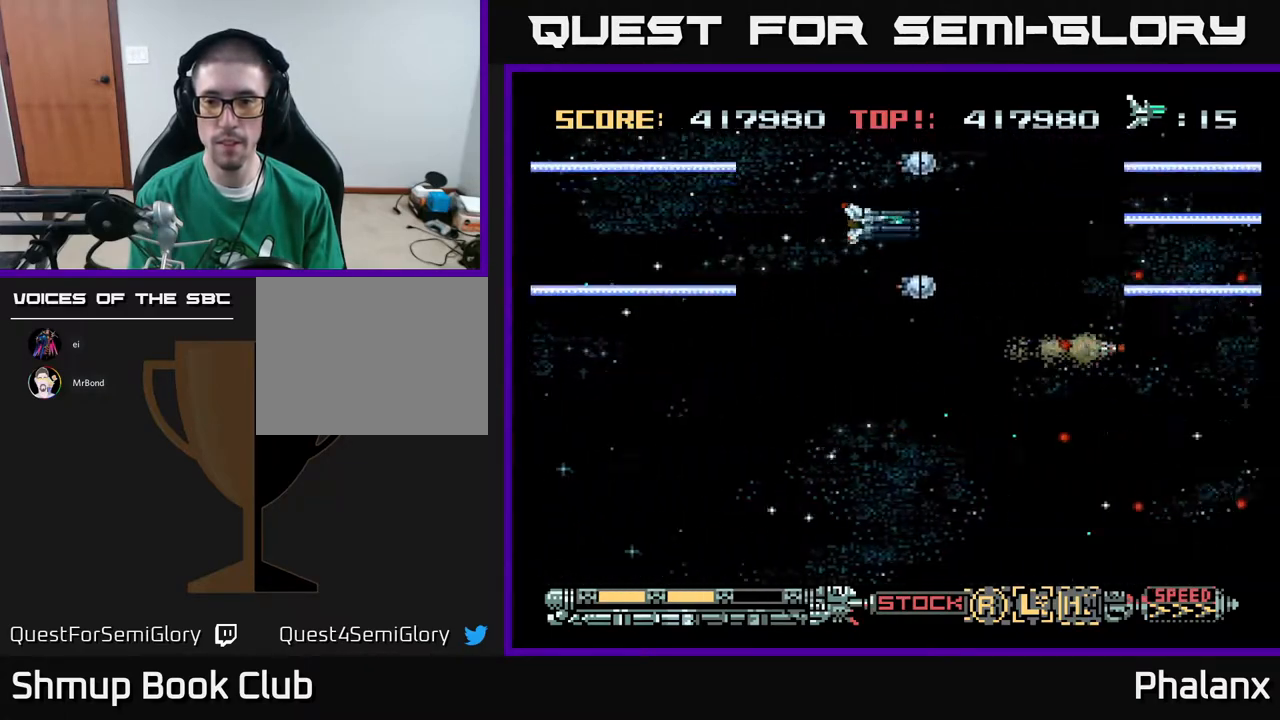
{"buttons": ["A"], "right_stick": "center", "events": [[117, "DPAD_DOWN", "down"], [133, "DPAD_LEFT", "up"], [417, "DPAD_DOWN", "up"]]}
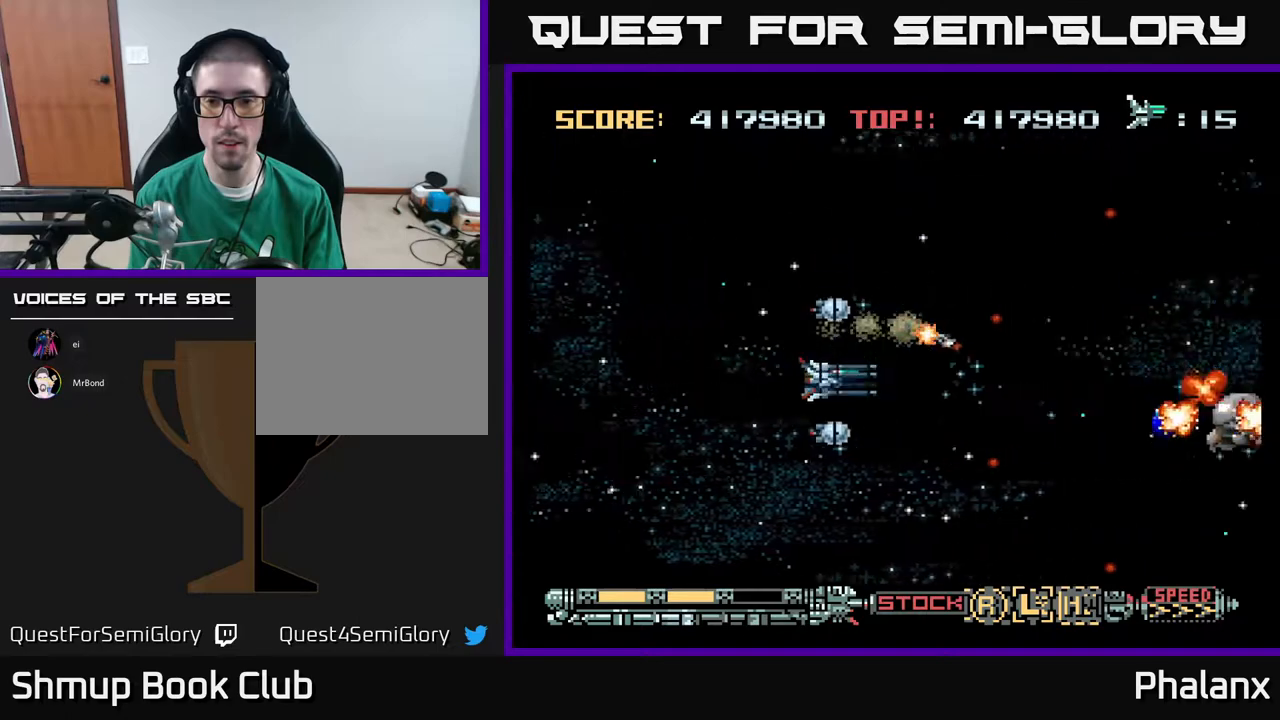
{"buttons": ["A", "DPAD_LEFT"], "right_stick": "center", "events": [[233, "DPAD_DOWN", "down"], [383, "DPAD_DOWN", "up"], [467, "DPAD_LEFT", "down"]]}
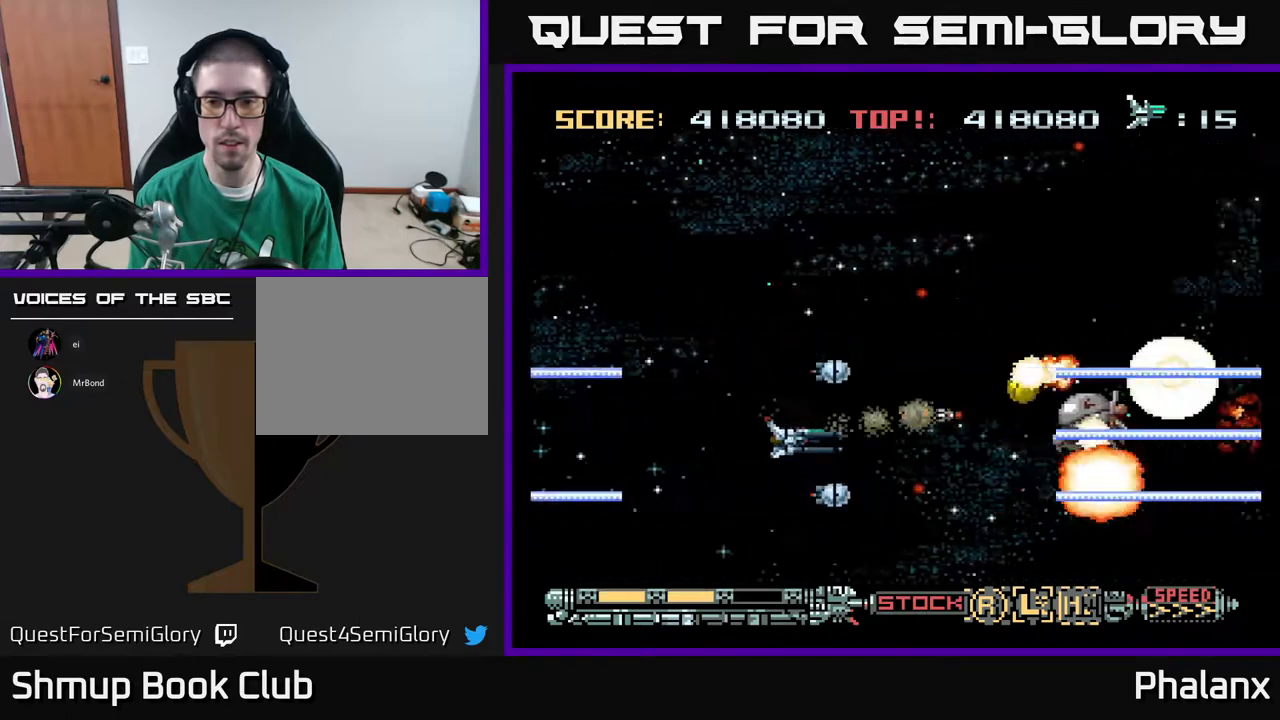
{"buttons": ["A"], "right_stick": "center", "events": [[217, "DPAD_LEFT", "up"]]}
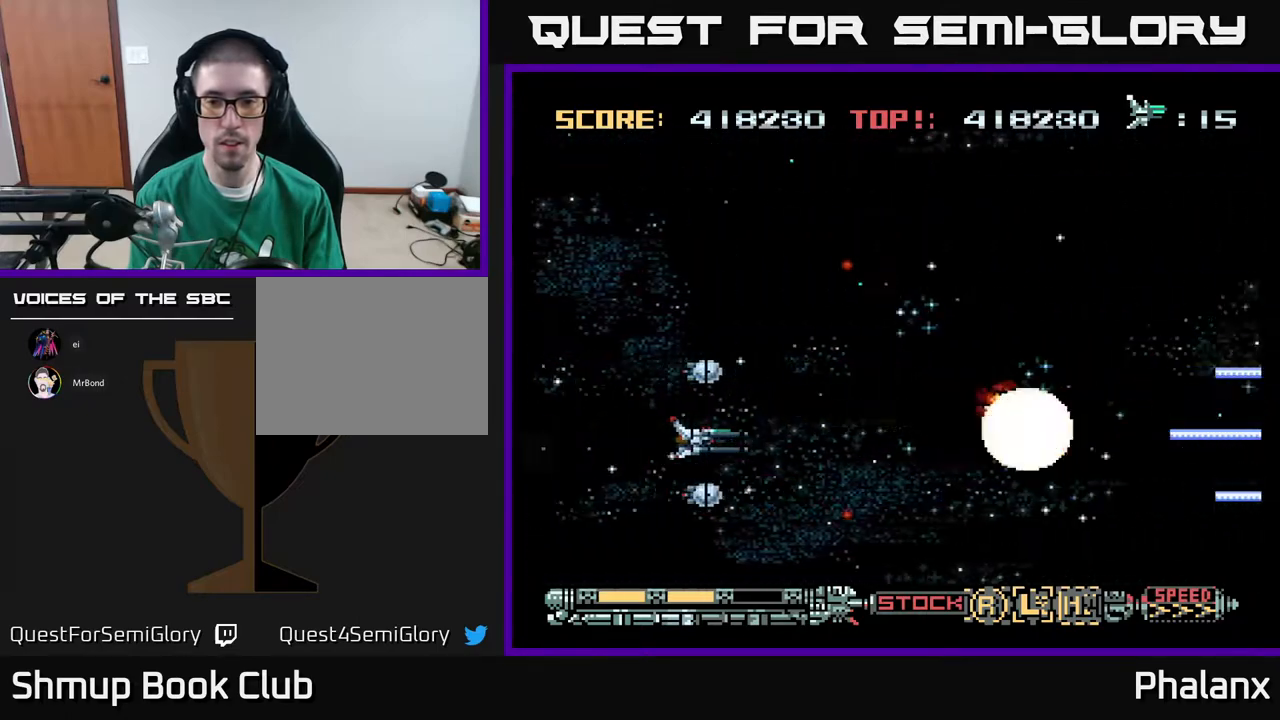
{"buttons": ["A"], "right_stick": "center", "events": []}
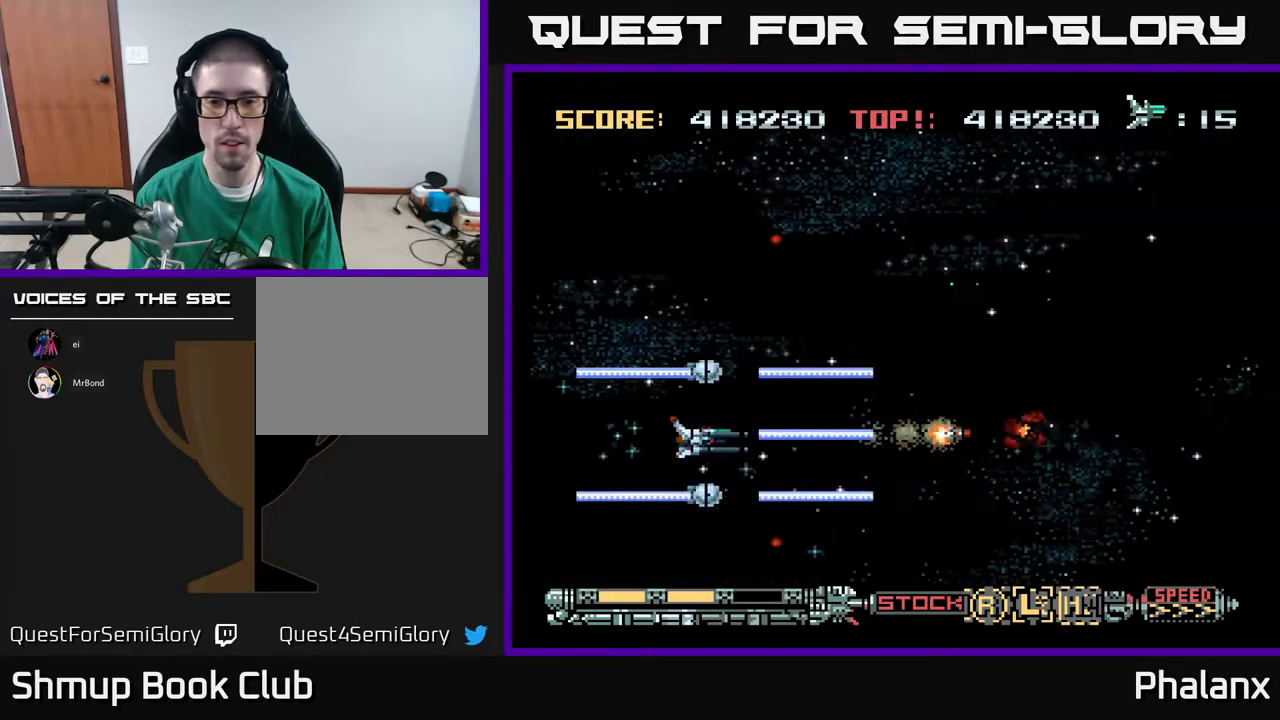
{"buttons": ["A", "DPAD_UP", "DPAD_RIGHT"], "right_stick": "center", "events": [[183, "DPAD_RIGHT", "down"], [300, "DPAD_UP", "down"], [333, "DPAD_RIGHT", "up"], [467, "DPAD_RIGHT", "down"]]}
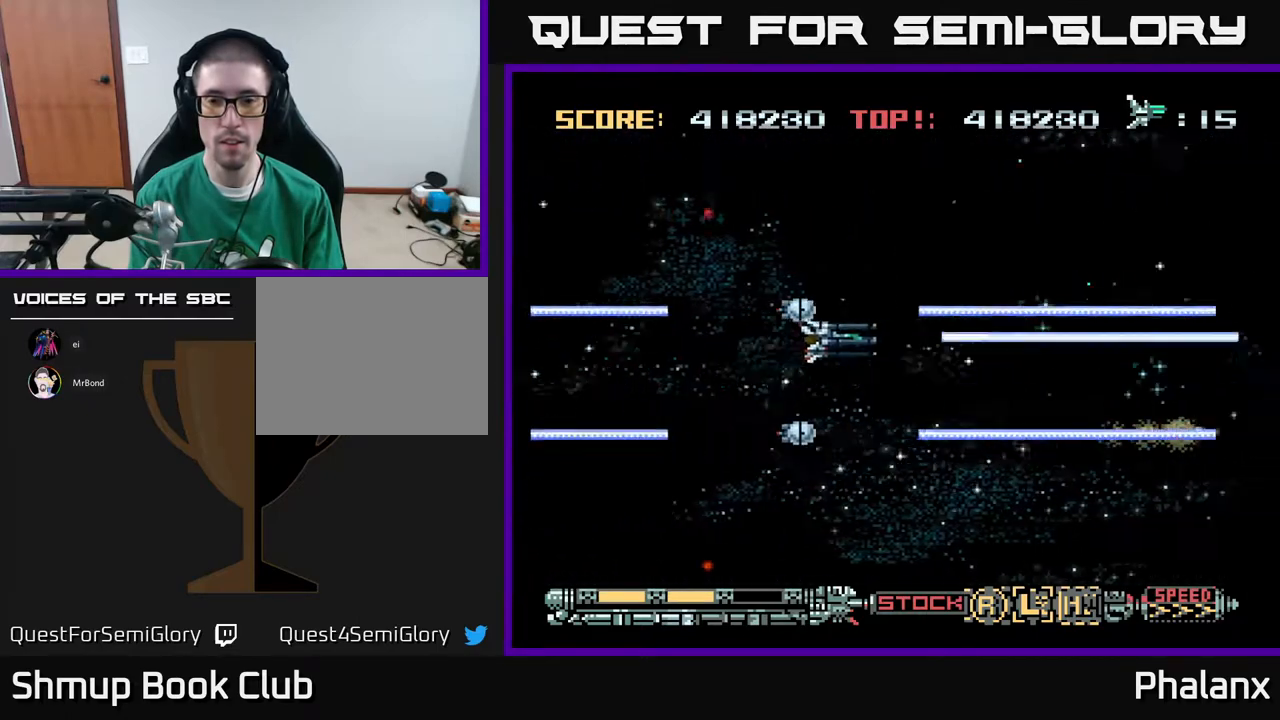
{"buttons": ["A"], "right_stick": "center", "events": [[83, "DPAD_RIGHT", "up"], [217, "DPAD_UP", "up"]]}
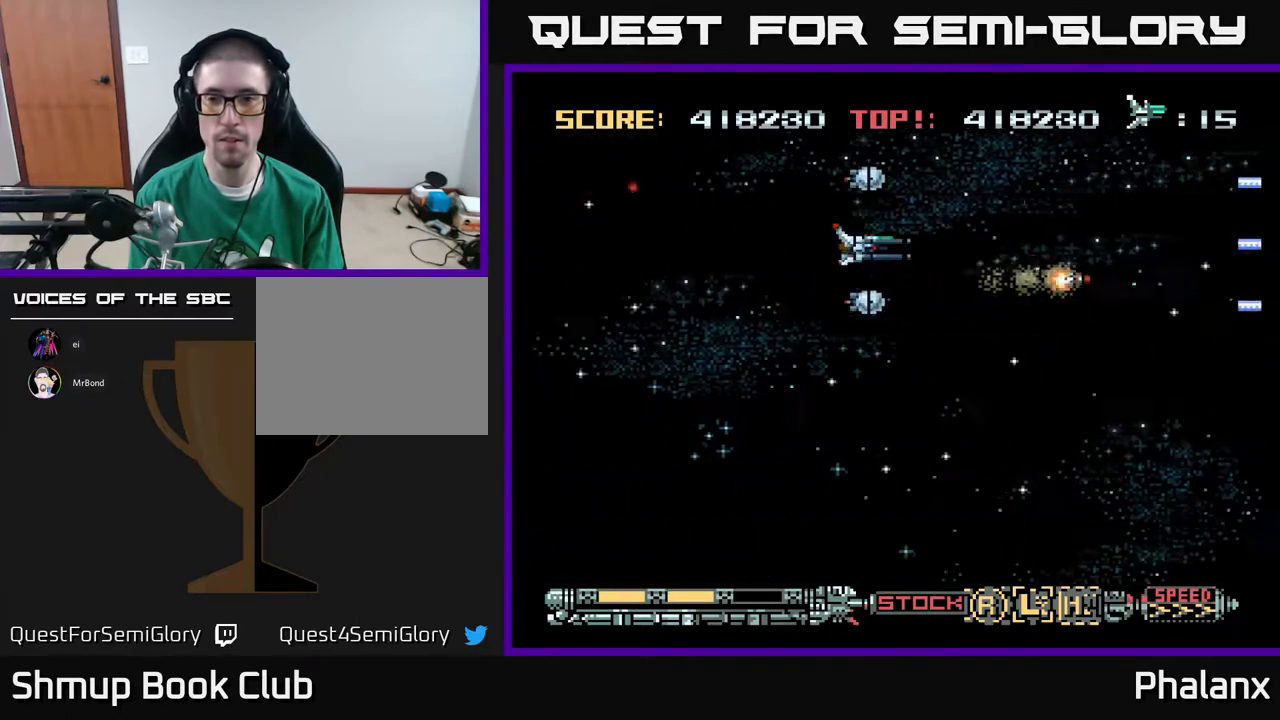
{"buttons": ["A"], "right_stick": "center", "events": []}
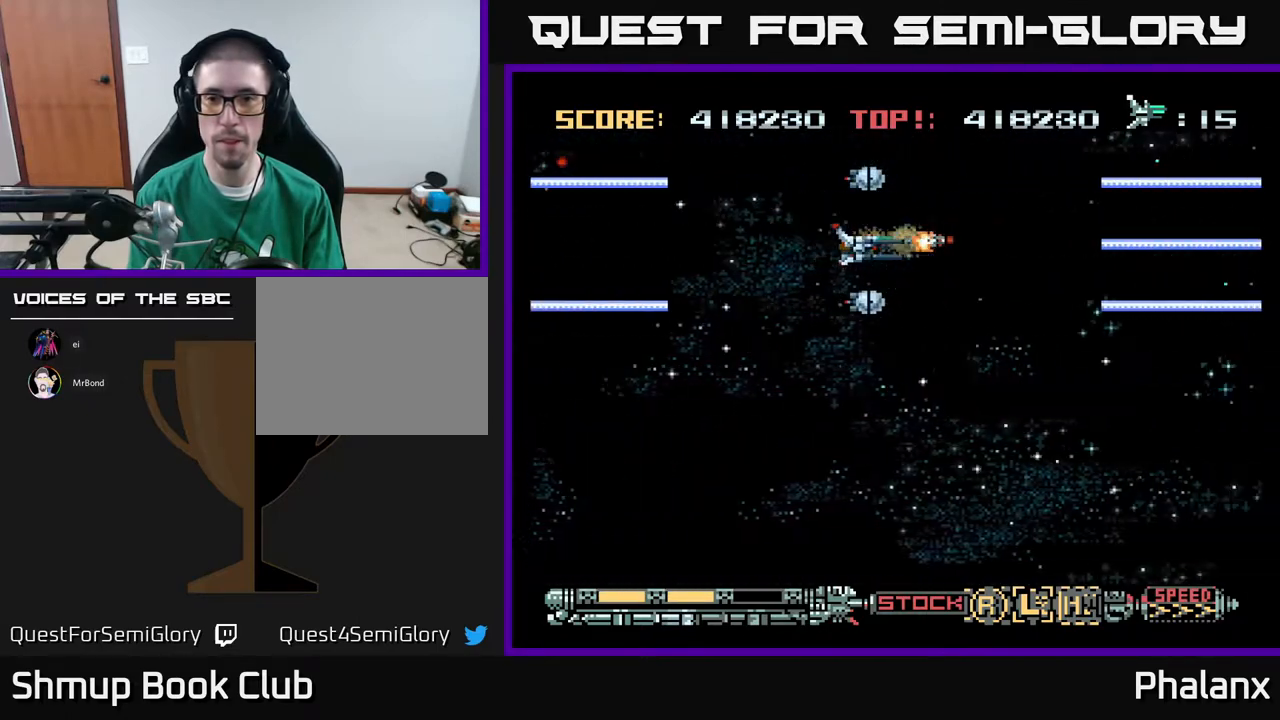
{"buttons": ["A"], "right_stick": "center", "events": [[117, "DPAD_DOWN", "down"], [233, "DPAD_RIGHT", "down"], [317, "DPAD_DOWN", "up"], [333, "DPAD_RIGHT", "up"]]}
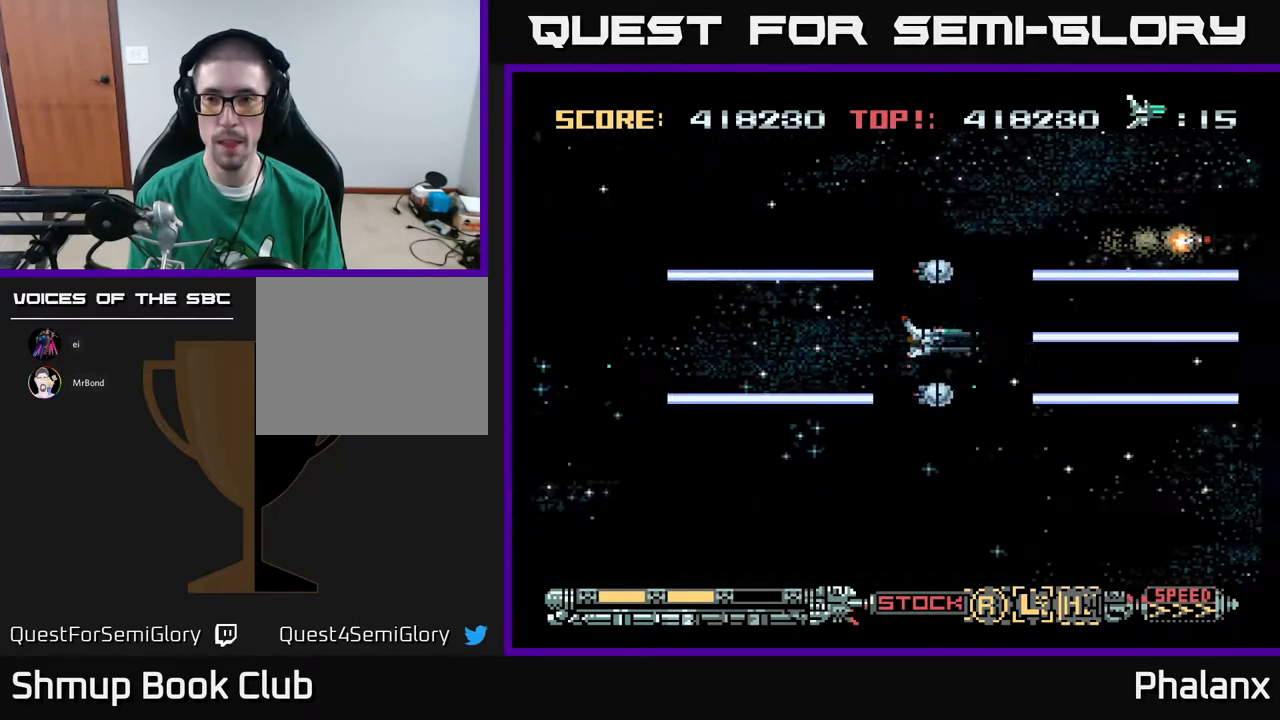
{"buttons": ["A"], "right_stick": "center", "events": []}